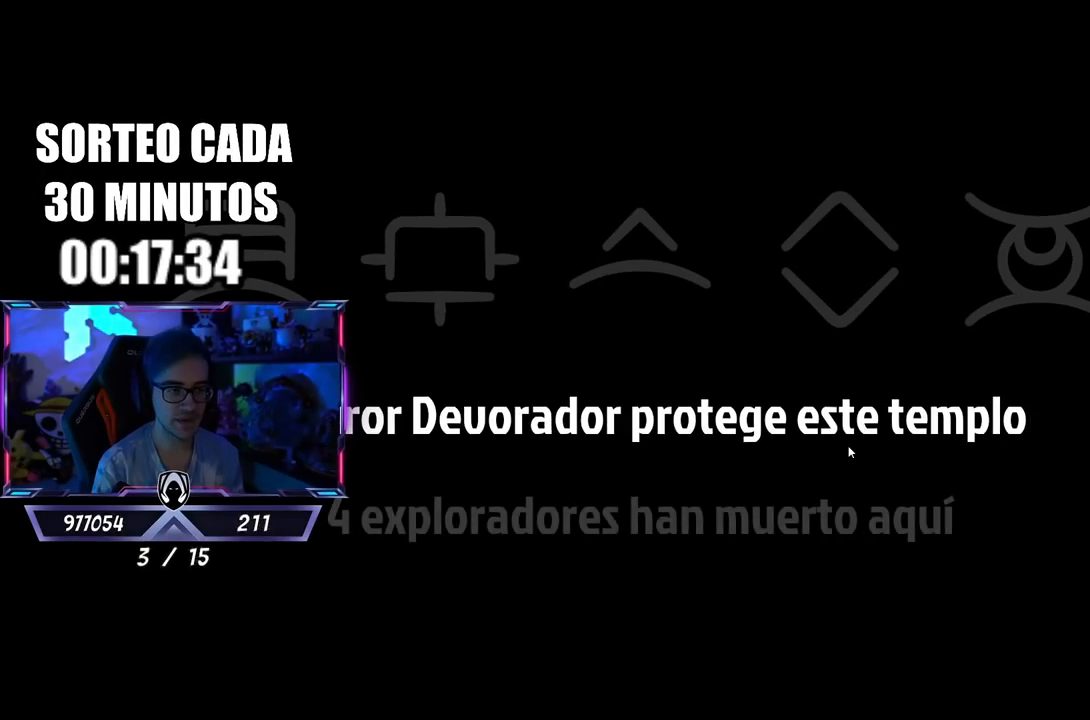
Gameplay with a controller (PlayStation layout); each line is a JSON object with the inputs held at the frame after it. "events" lists button and stick changes between this image and that frame as [ms after this image, input, new state], when the widget could be followed in between.
{"buttons": [], "left_stick": "center", "right_stick": "center", "events": []}
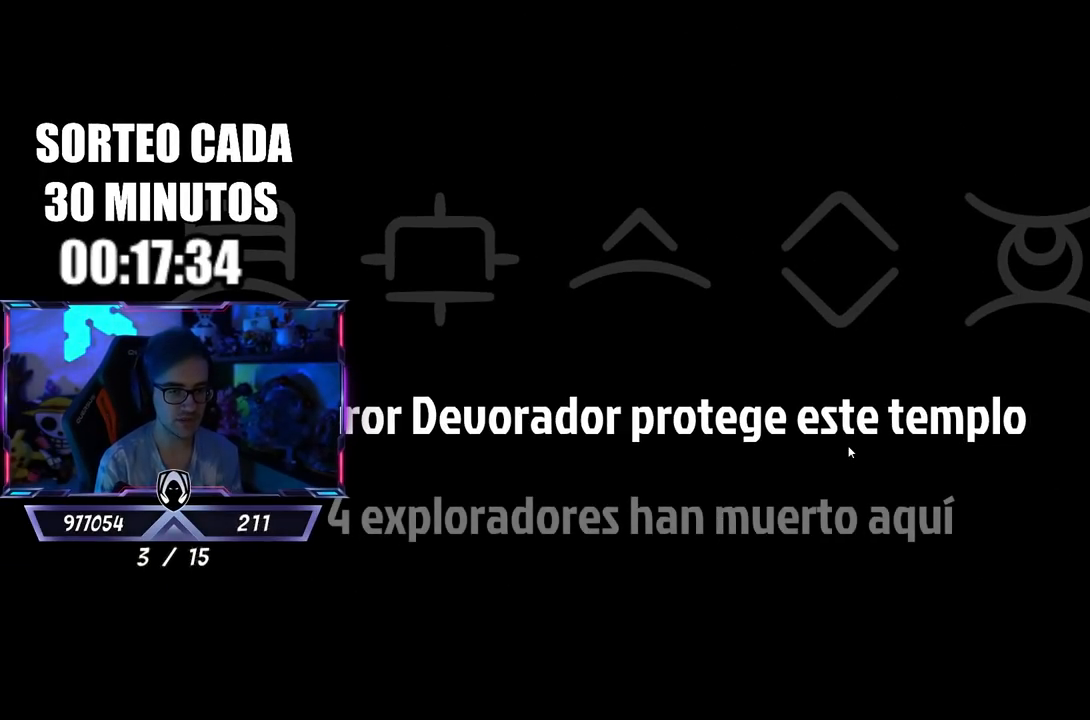
{"buttons": [], "left_stick": "center", "right_stick": "center", "events": []}
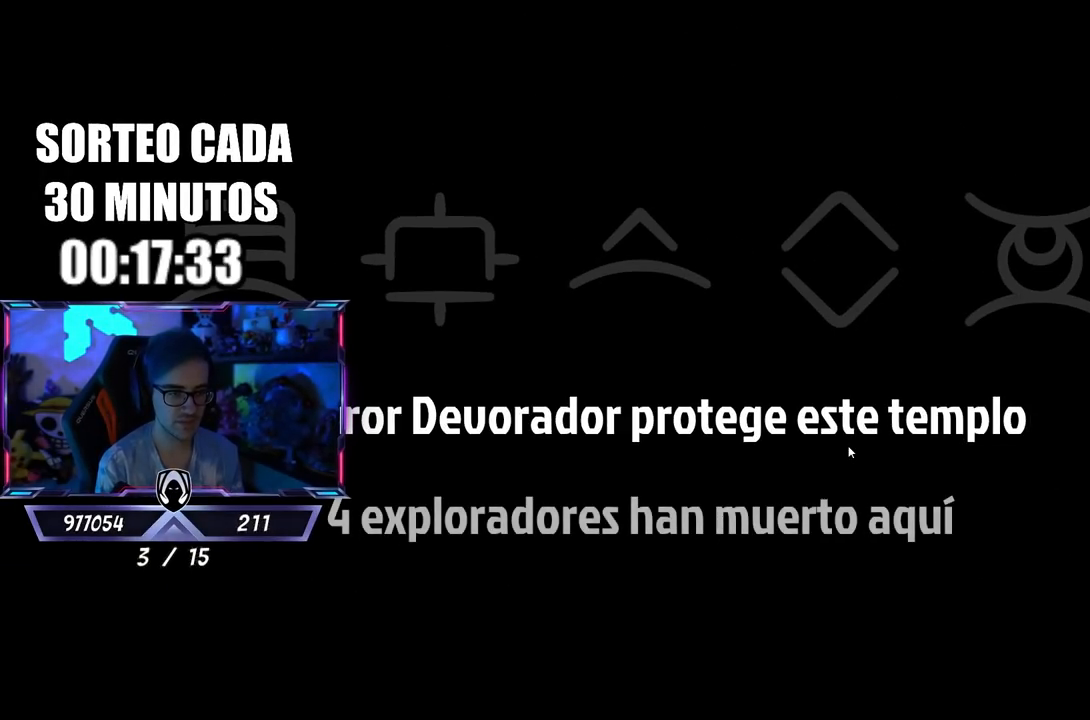
{"buttons": [], "left_stick": "center", "right_stick": "center", "events": []}
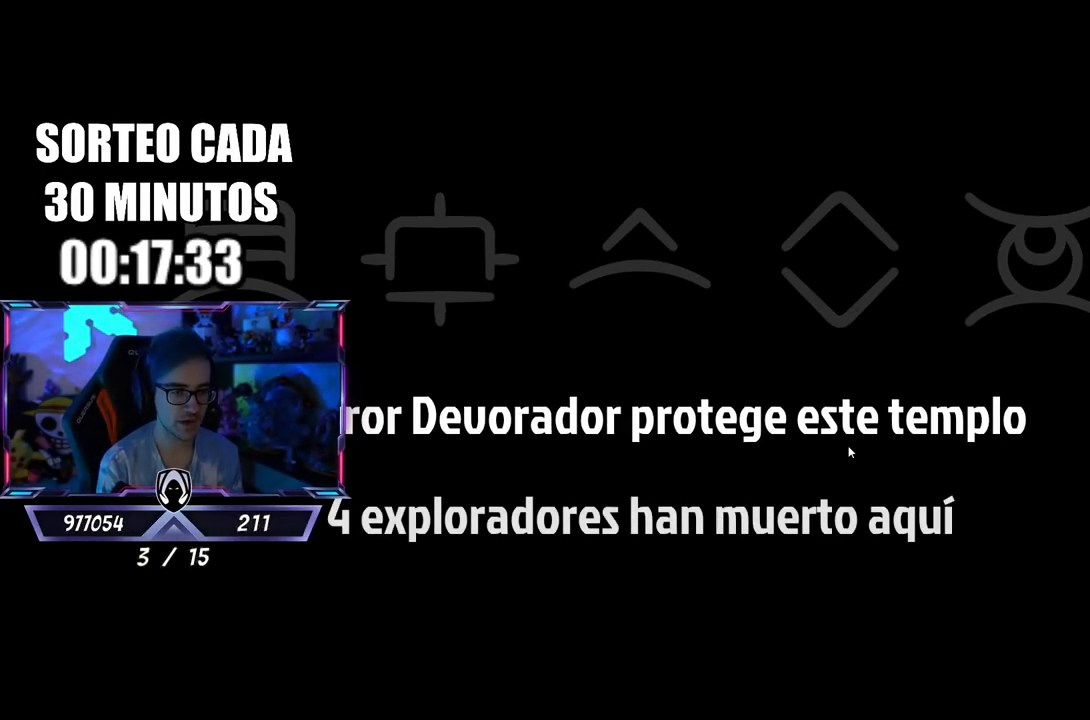
{"buttons": [], "left_stick": "center", "right_stick": "center", "events": []}
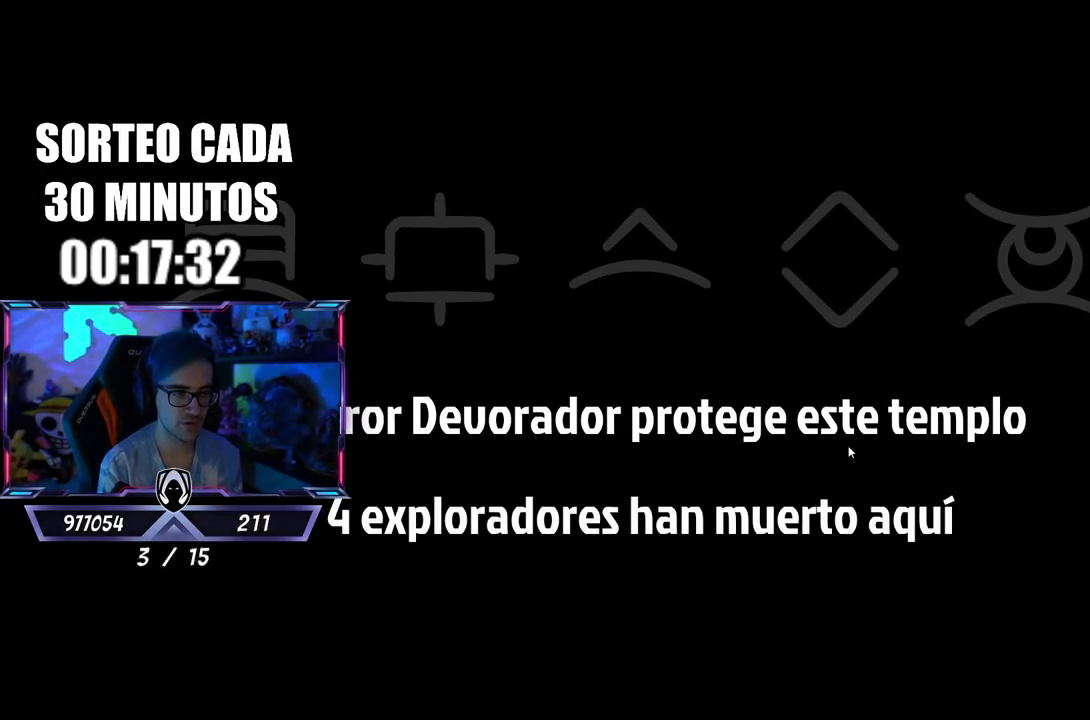
{"buttons": [], "left_stick": "center", "right_stick": "center", "events": []}
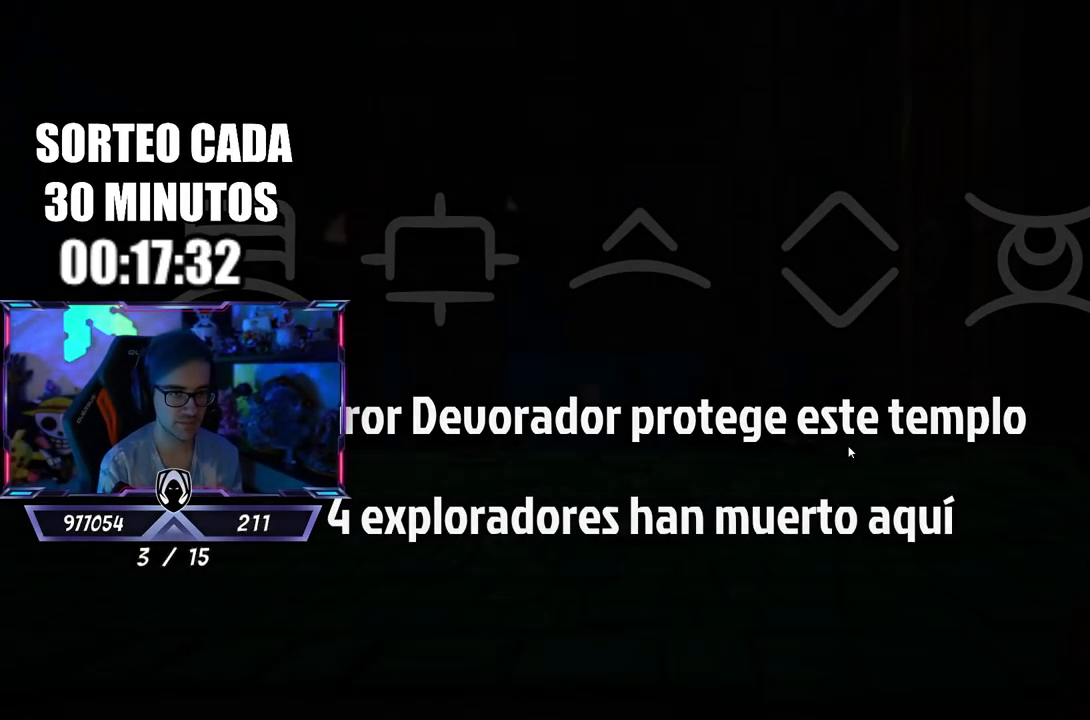
{"buttons": [], "left_stick": "center", "right_stick": "down", "events": [[17, "right_stick", "down-right"], [183, "right_stick", "center"], [467, "right_stick", "down"]]}
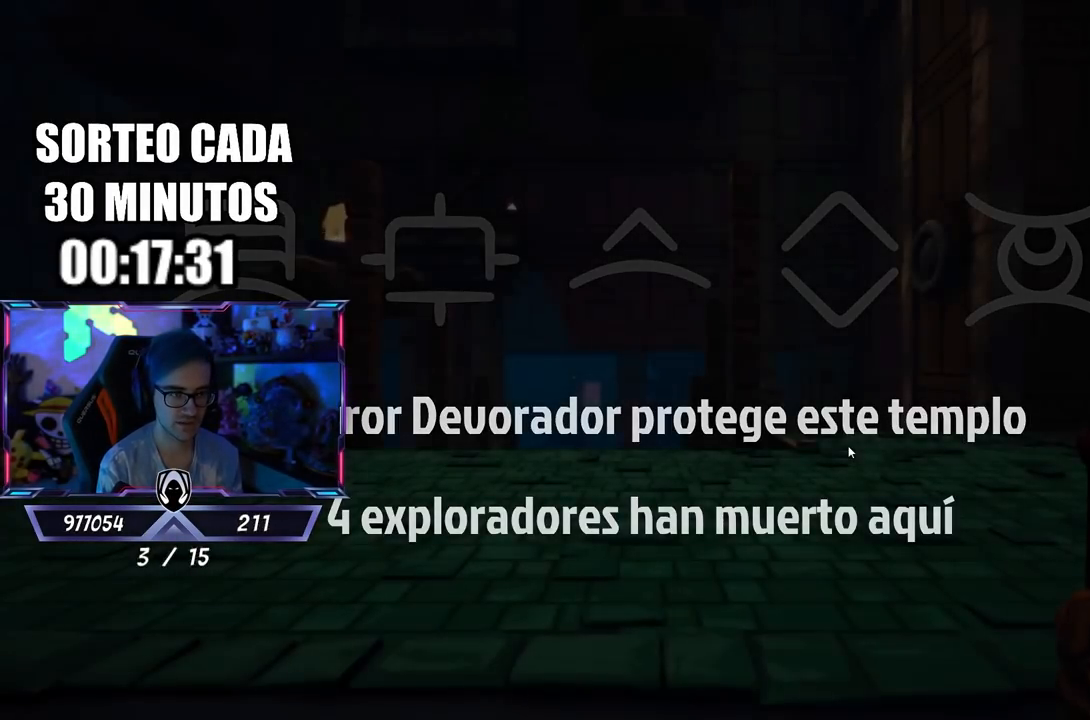
{"buttons": [], "left_stick": "center", "right_stick": "left", "events": [[17, "right_stick", "down-left"], [133, "right_stick", "center"], [333, "right_stick", "left"]]}
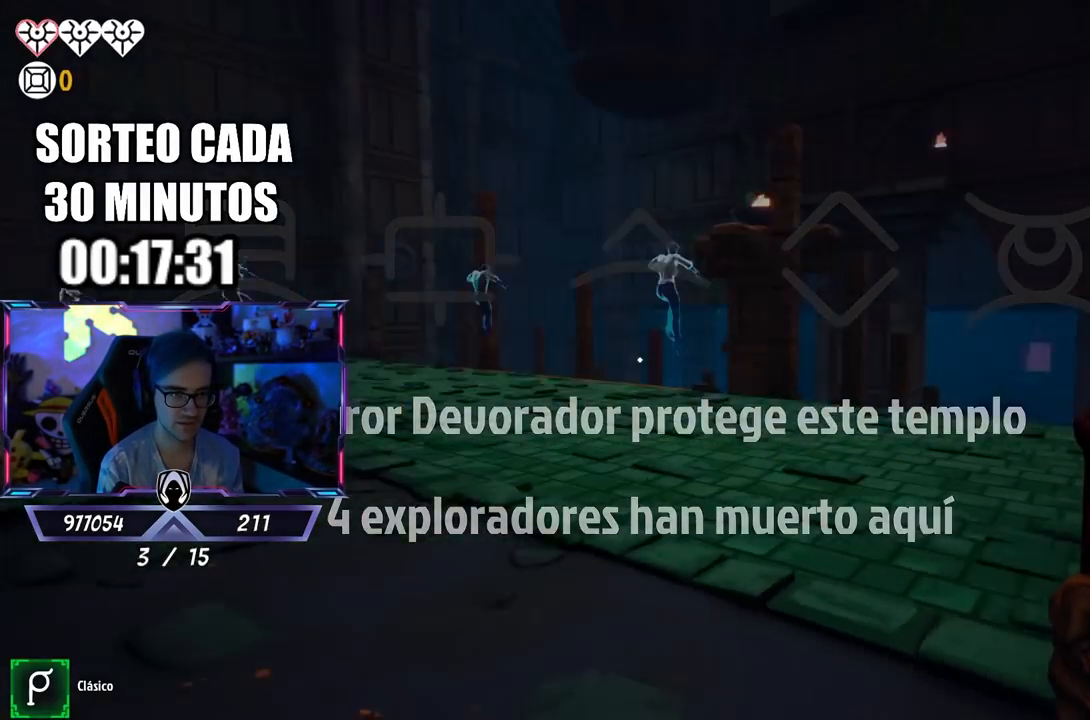
{"buttons": [], "left_stick": "up-right", "right_stick": "center", "events": [[67, "left_stick", "right"], [100, "right_stick", "center"], [233, "left_stick", "up-right"]]}
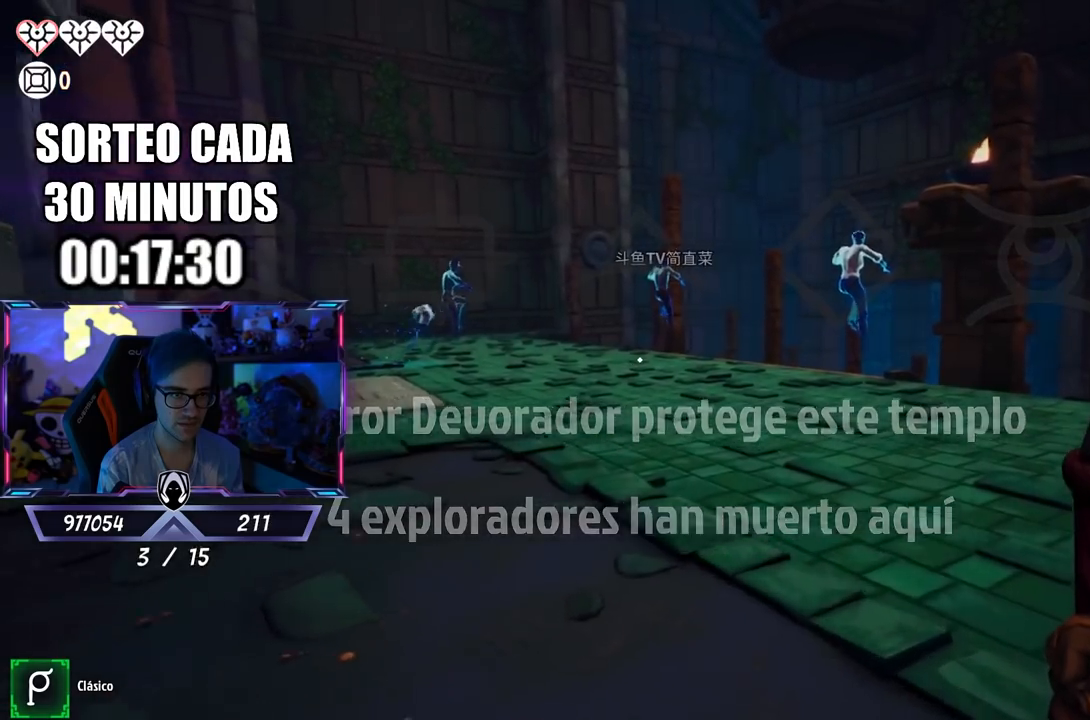
{"buttons": [], "left_stick": "center", "right_stick": "center", "events": [[67, "L3", "down"], [67, "left_stick", "up"], [200, "L3", "up"], [300, "left_stick", "center"]]}
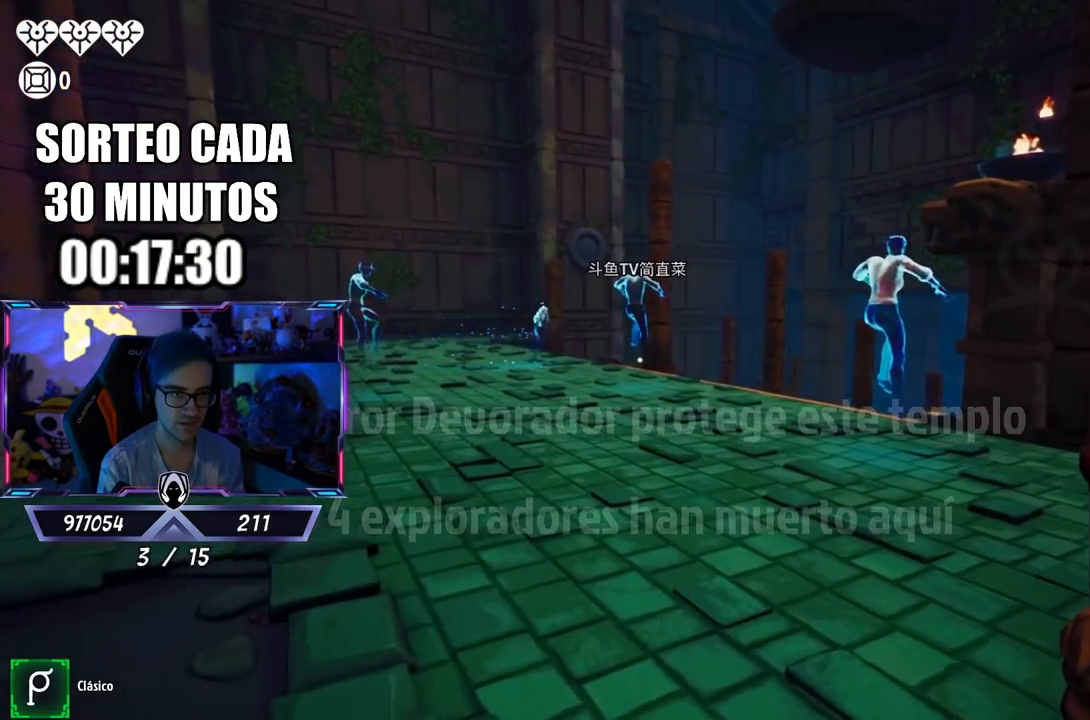
{"buttons": [], "left_stick": "up-left", "right_stick": "right", "events": [[133, "left_stick", "up"], [300, "left_stick", "up-left"], [367, "right_stick", "right"]]}
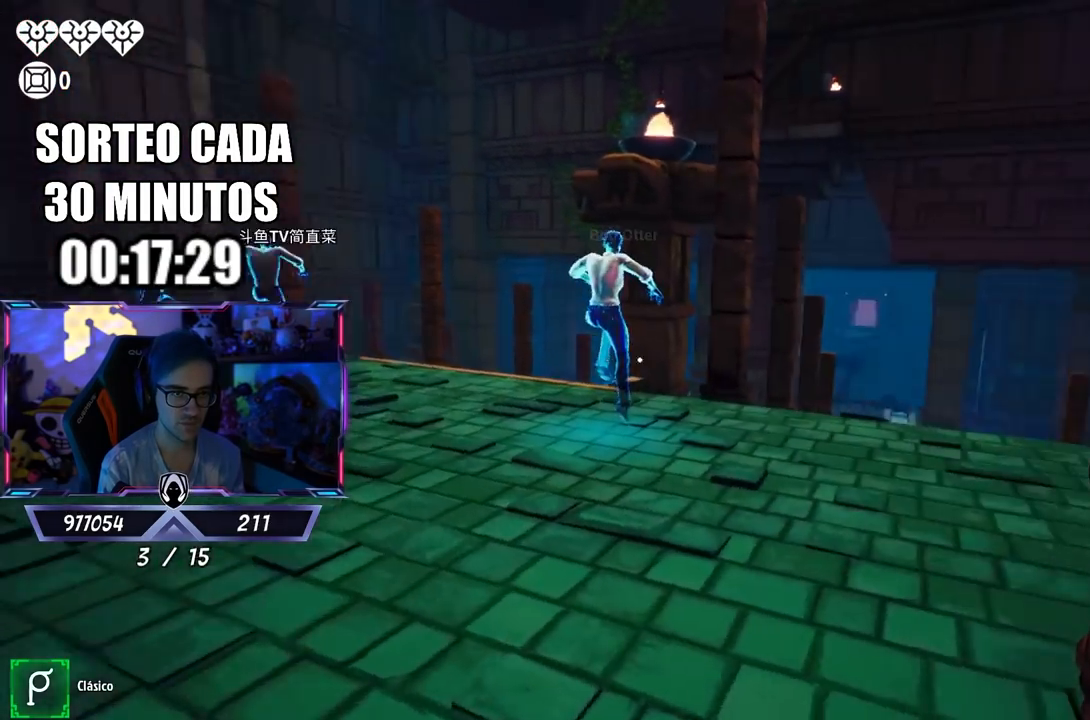
{"buttons": [], "left_stick": "left", "right_stick": "center", "events": [[33, "left_stick", "down"], [167, "left_stick", "down-right"], [467, "right_stick", "center"], [500, "left_stick", "left"]]}
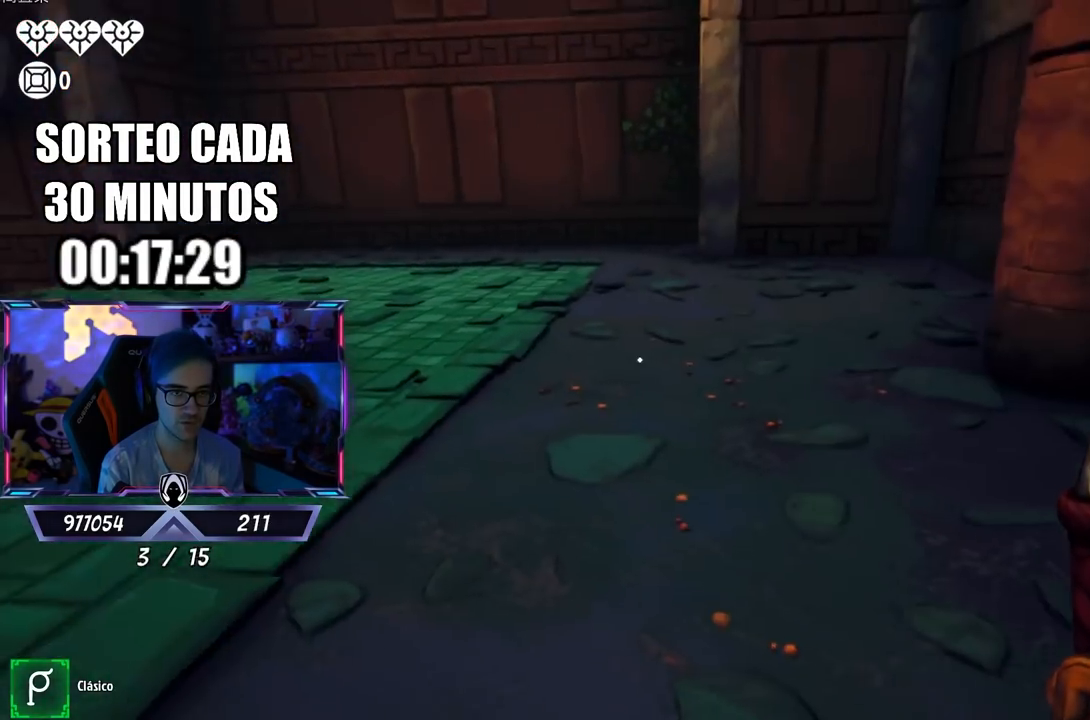
{"buttons": [], "left_stick": "up-right", "right_stick": "left", "events": [[100, "left_stick", "up-left"], [133, "right_stick", "left"], [200, "L3", "down"], [200, "left_stick", "up"], [400, "L3", "up"], [400, "left_stick", "up-right"]]}
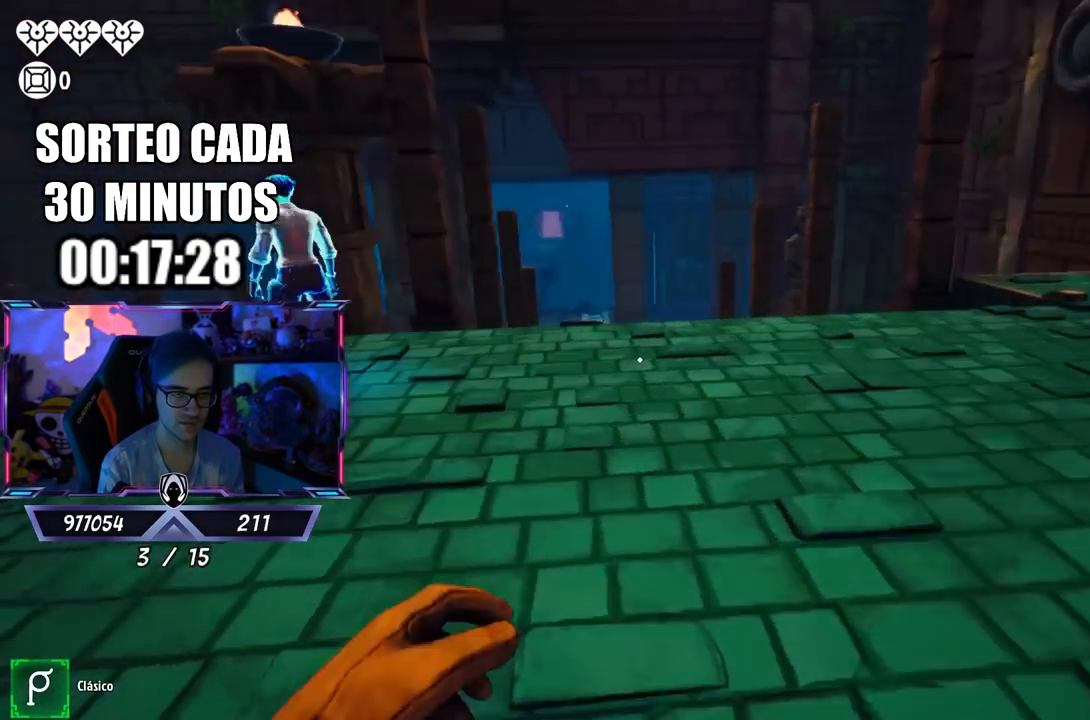
{"buttons": [], "left_stick": "center", "right_stick": "center", "events": [[167, "left_stick", "center"], [467, "right_stick", "center"]]}
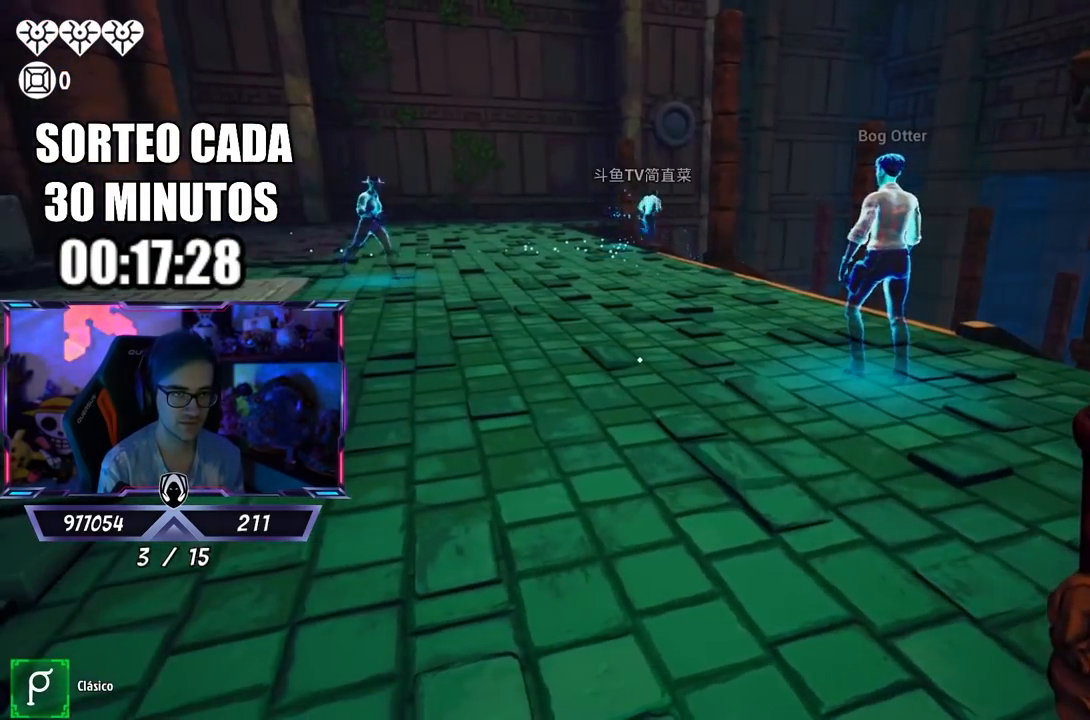
{"buttons": [], "left_stick": "up-right", "right_stick": "left", "events": [[367, "left_stick", "up"], [467, "left_stick", "up-right"], [467, "right_stick", "left"]]}
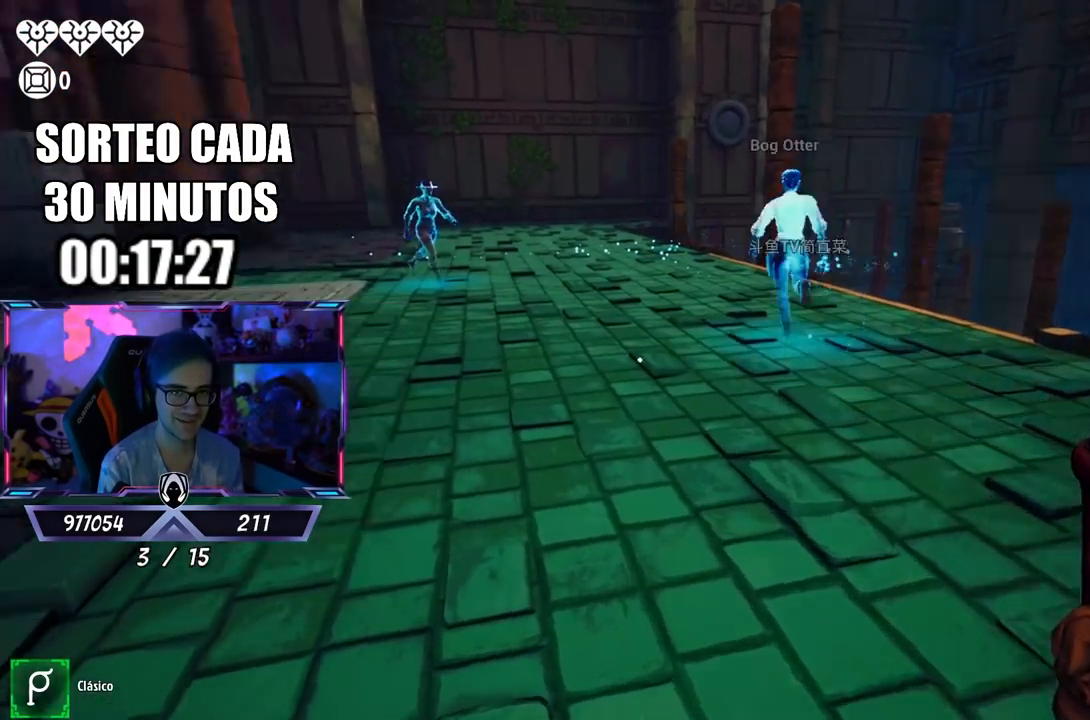
{"buttons": [], "left_stick": "up-right", "right_stick": "up-left", "events": [[200, "right_stick", "center"], [500, "right_stick", "up-left"]]}
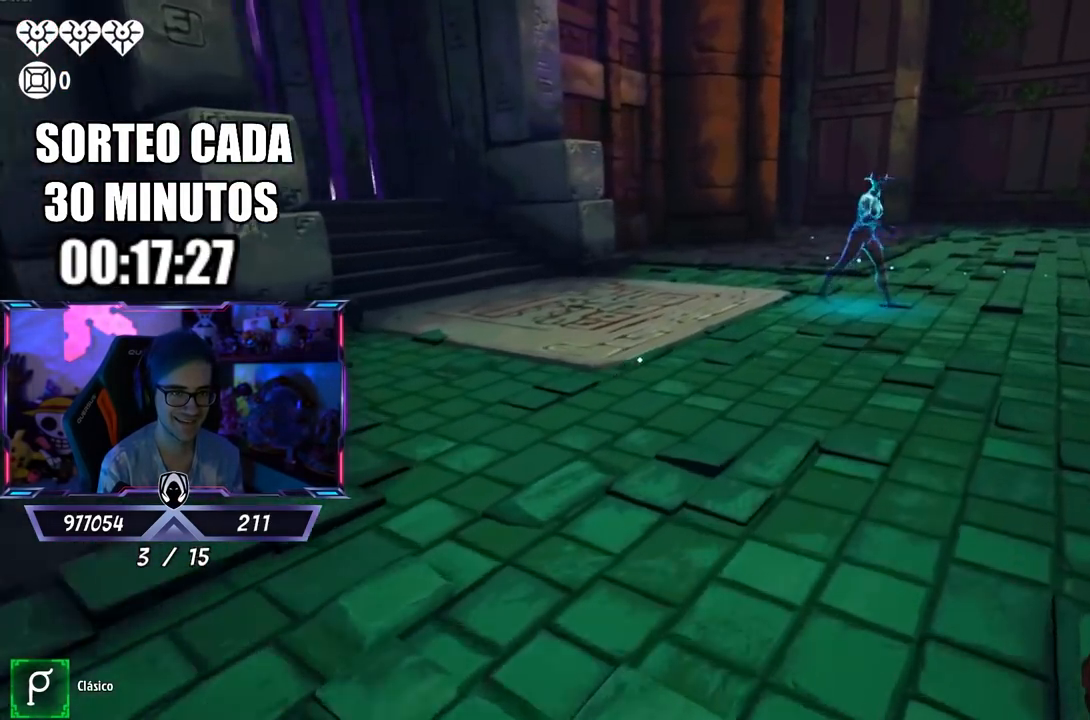
{"buttons": ["L3"], "left_stick": "up", "right_stick": "down-right", "events": [[167, "right_stick", "right"], [233, "L3", "down"], [233, "left_stick", "up"], [433, "right_stick", "down-right"]]}
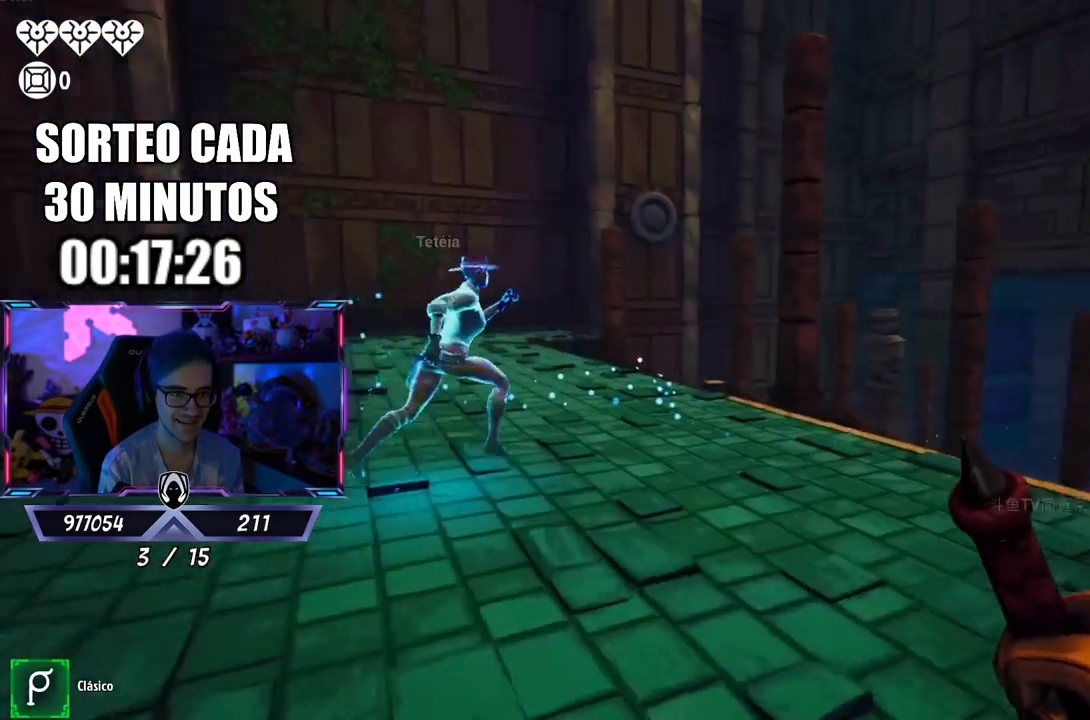
{"buttons": [], "left_stick": "up", "right_stick": "center", "events": [[67, "L3", "up"], [267, "right_stick", "center"]]}
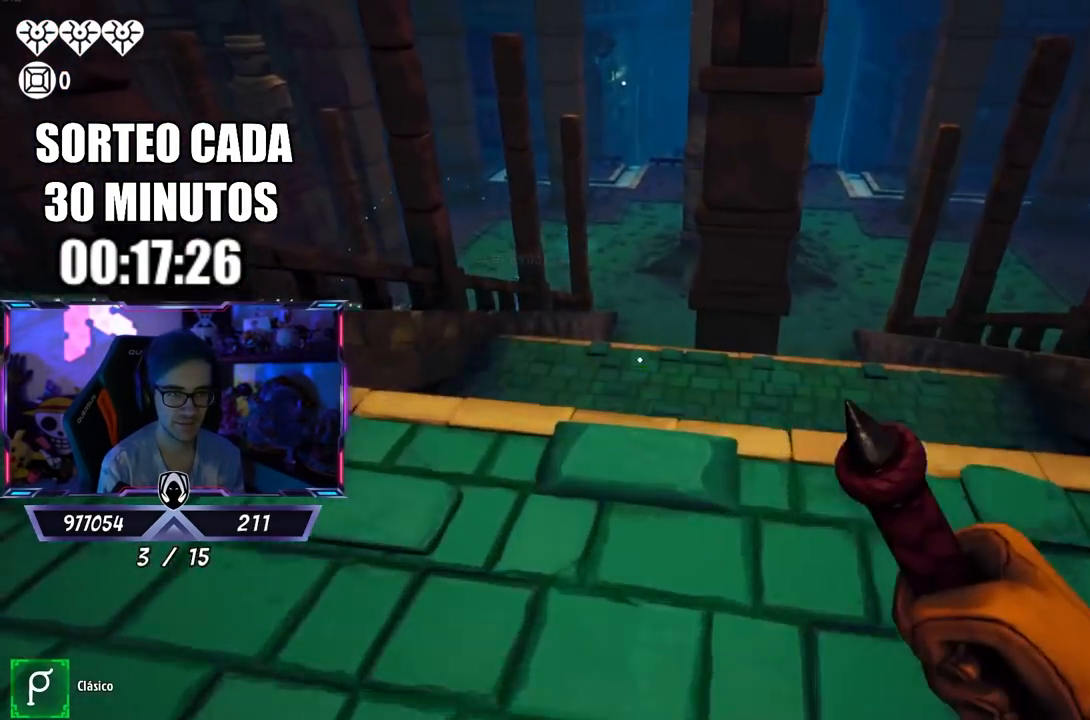
{"buttons": [], "left_stick": "up", "right_stick": "down", "events": [[467, "right_stick", "down"]]}
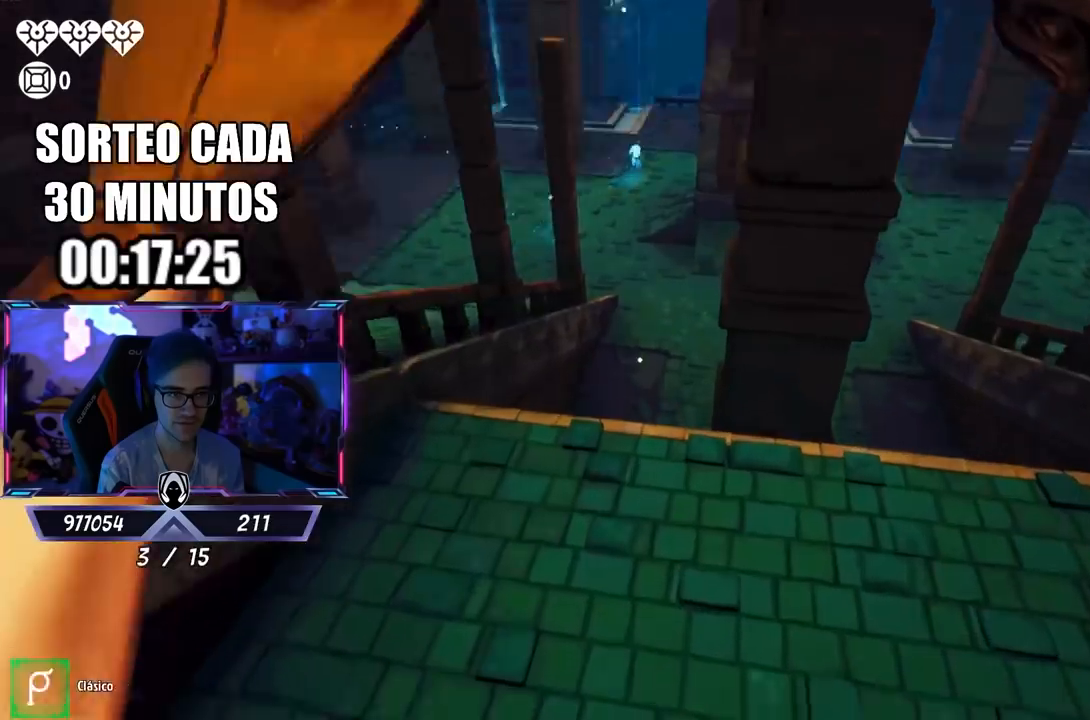
{"buttons": ["CROSS"], "left_stick": "up", "right_stick": "center", "events": [[100, "right_stick", "right"], [200, "right_stick", "up-left"], [367, "right_stick", "center"], [467, "CROSS", "down"]]}
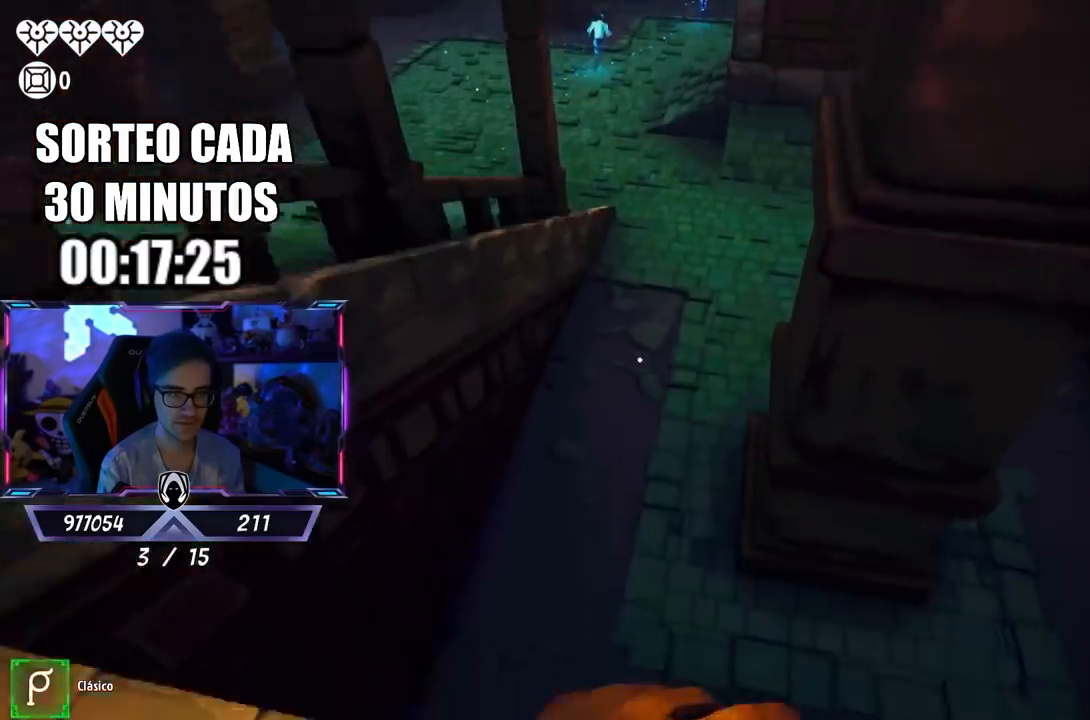
{"buttons": [], "left_stick": "up-right", "right_stick": "center", "events": [[67, "CROSS", "up"], [133, "left_stick", "up-right"], [167, "right_stick", "left"], [467, "right_stick", "center"]]}
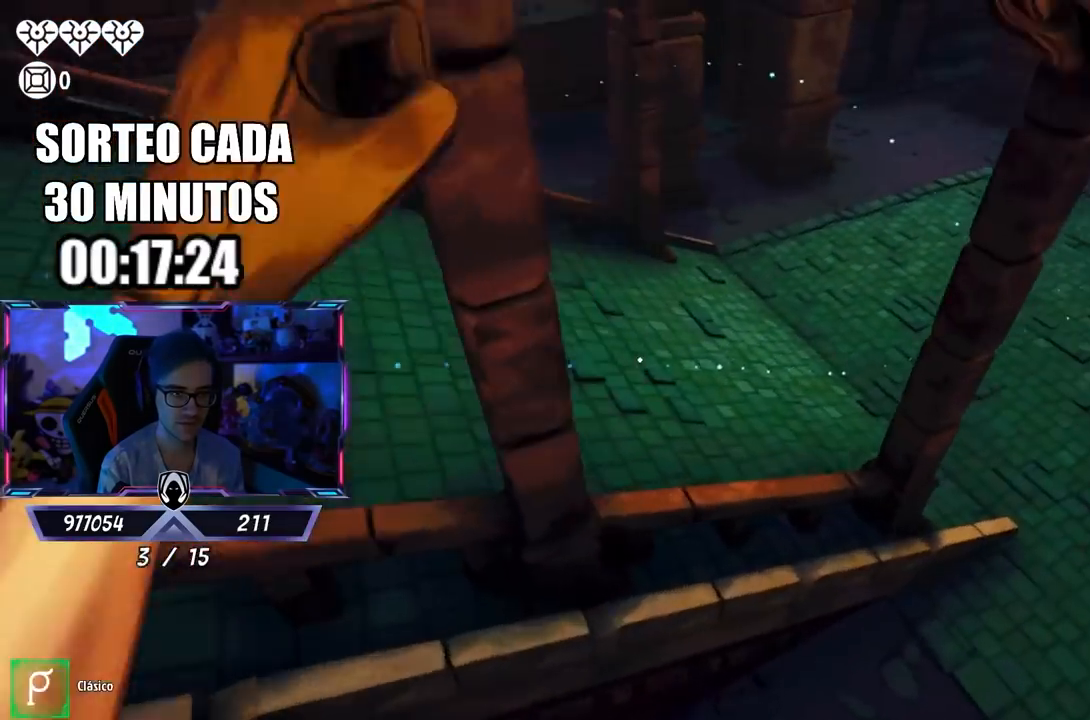
{"buttons": ["L3"], "left_stick": "up-left", "right_stick": "up-right", "events": [[200, "right_stick", "right"], [333, "left_stick", "up"], [400, "L3", "down"], [467, "left_stick", "up-left"], [467, "right_stick", "up-right"]]}
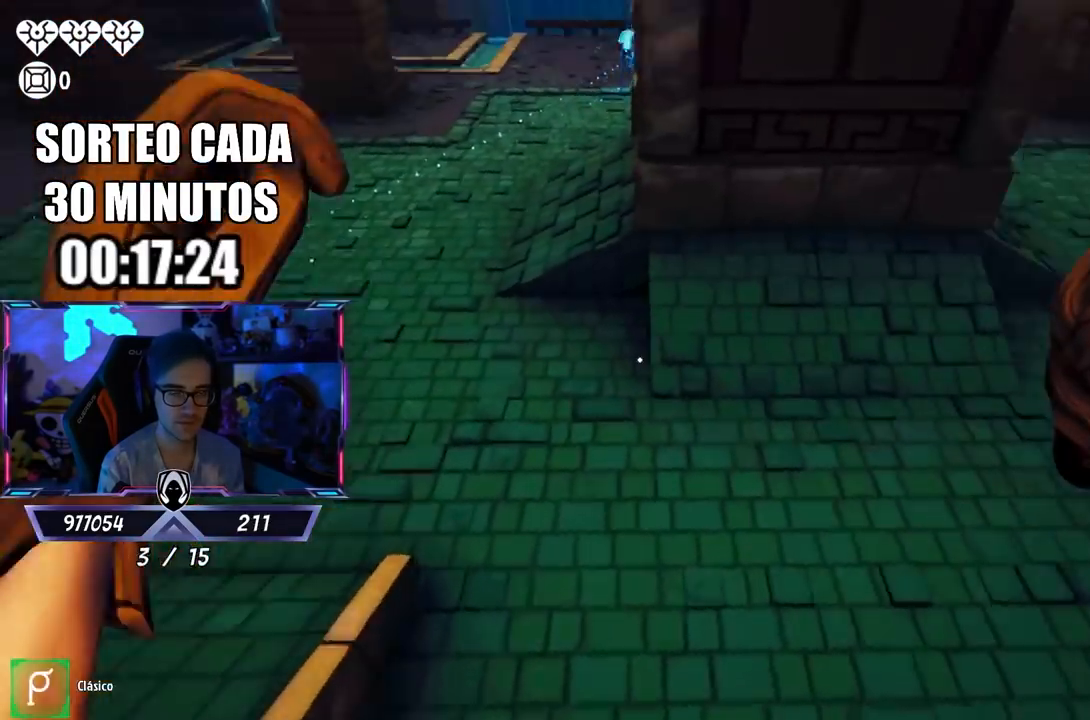
{"buttons": [], "left_stick": "up-left", "right_stick": "up-left", "events": [[33, "right_stick", "center"], [200, "CIRCLE", "down"], [300, "CIRCLE", "up"], [400, "right_stick", "up-left"], [467, "L3", "up"]]}
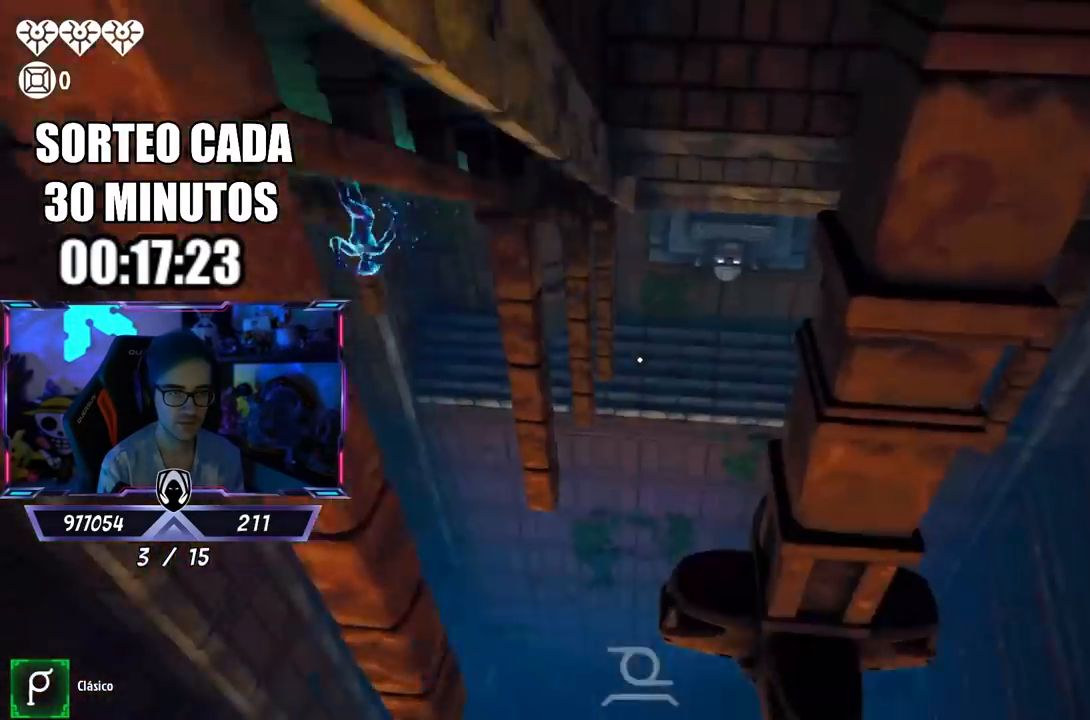
{"buttons": ["L3"], "left_stick": "up-left", "right_stick": "left", "events": [[67, "right_stick", "center"], [100, "L3", "down"], [200, "L3", "up"], [233, "right_stick", "left"], [267, "L3", "down"], [333, "right_stick", "center"], [367, "L3", "up"], [400, "right_stick", "left"], [467, "L3", "down"]]}
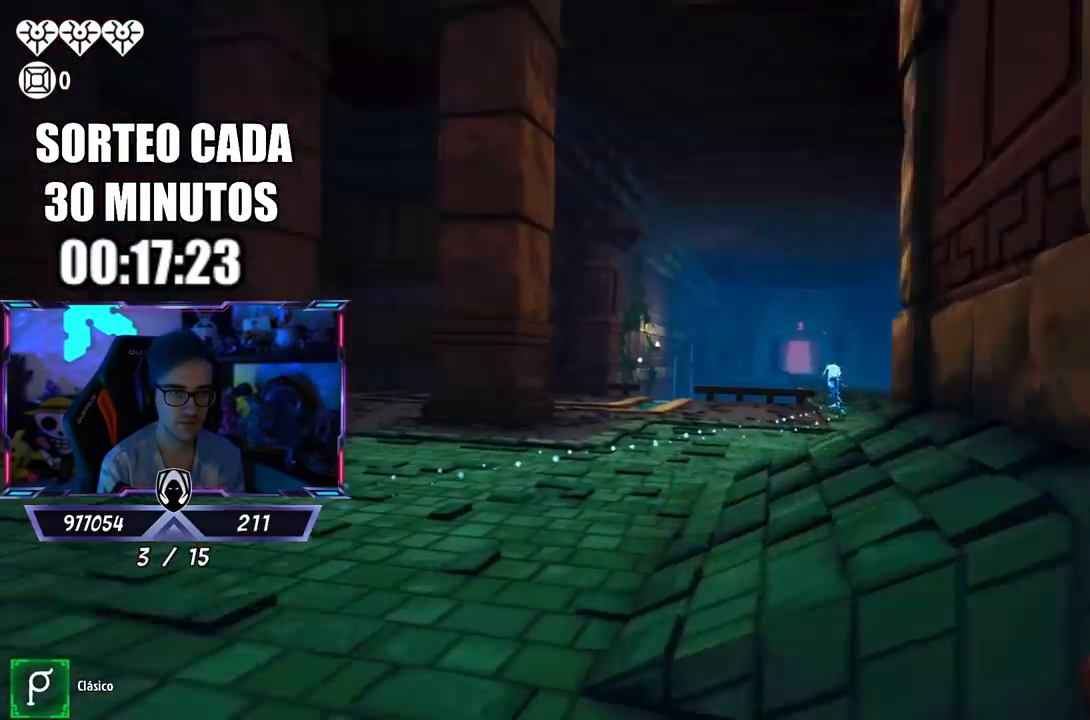
{"buttons": [], "left_stick": "up-right", "right_stick": "left", "events": [[33, "L3", "up"], [67, "right_stick", "center"], [100, "L3", "down"], [200, "L3", "up"], [217, "left_stick", "up"], [300, "right_stick", "down-left"], [333, "left_stick", "up-right"], [367, "right_stick", "left"]]}
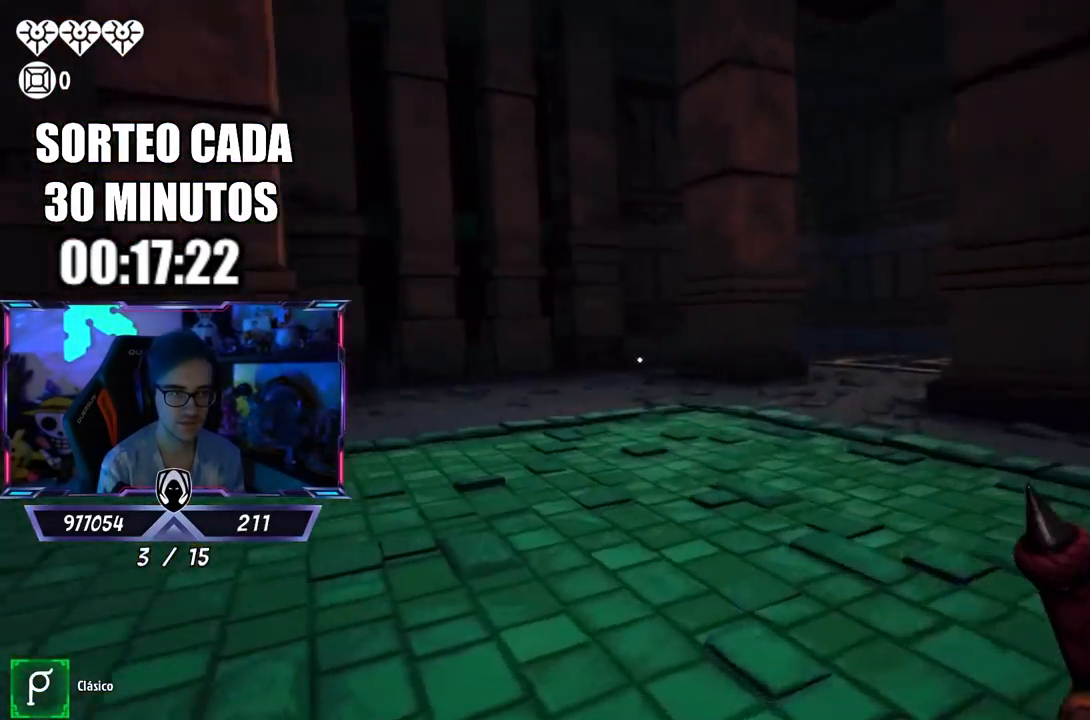
{"buttons": [], "left_stick": "down-right", "right_stick": "left", "events": [[233, "L3", "down"], [367, "L3", "up"], [500, "left_stick", "down-right"]]}
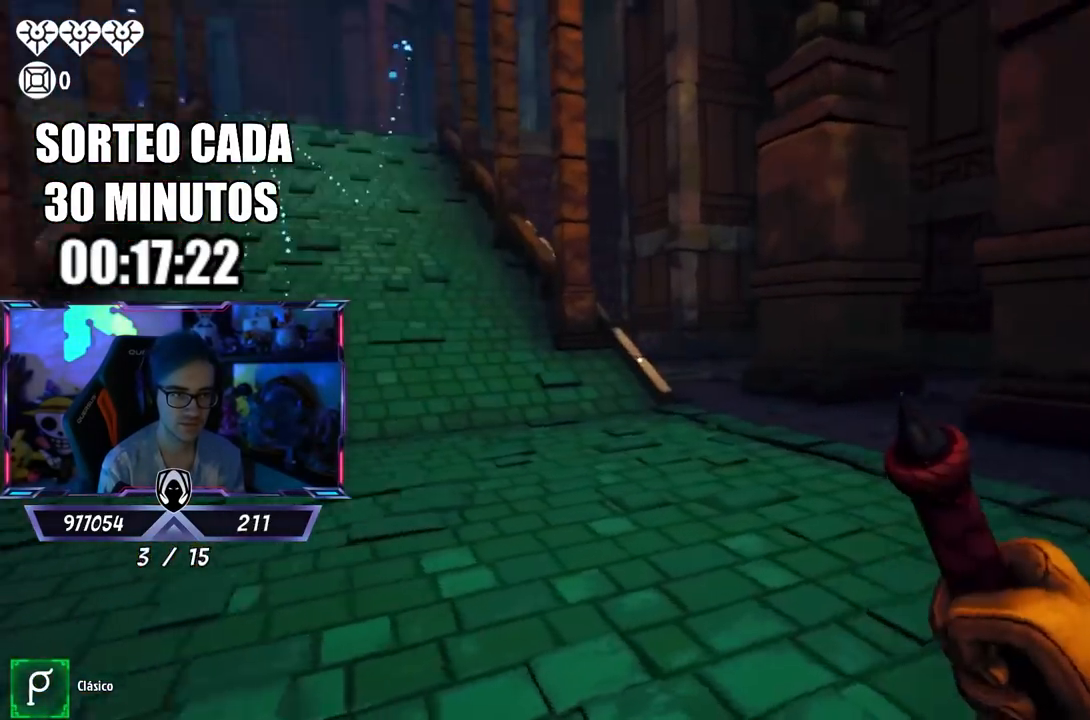
{"buttons": ["L3"], "left_stick": "up-left", "right_stick": "center", "events": [[67, "left_stick", "down-left"], [233, "left_stick", "up-left"], [267, "L3", "down"], [367, "right_stick", "center"]]}
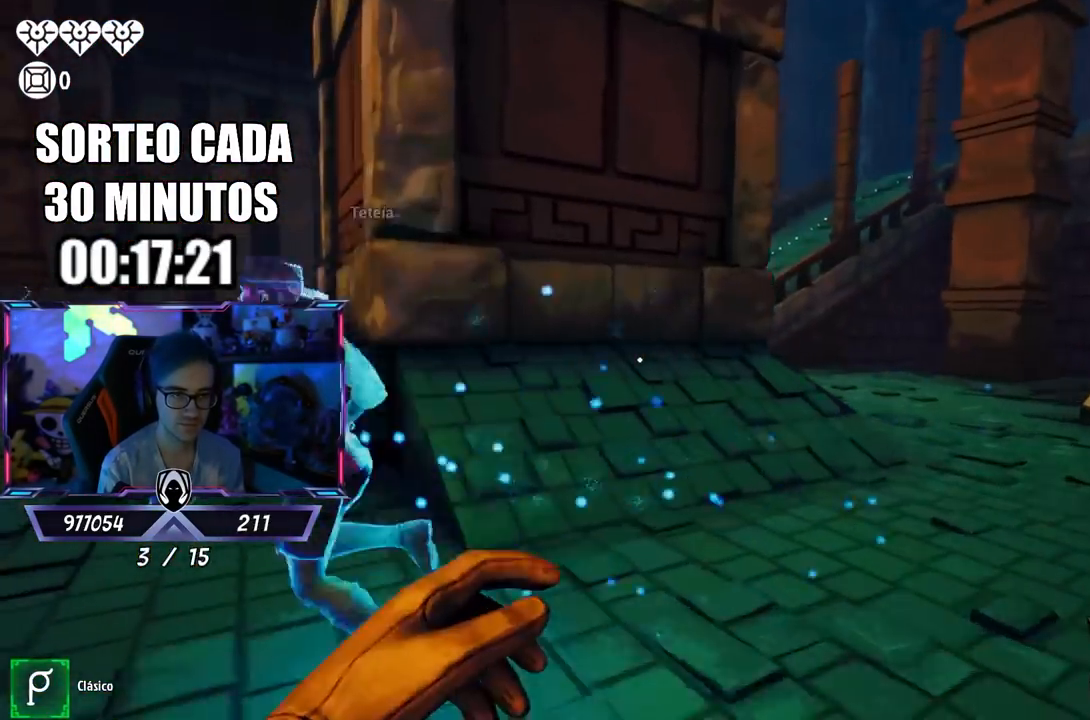
{"buttons": ["L3"], "left_stick": "up-left", "right_stick": "center", "events": [[67, "right_stick", "left"], [300, "right_stick", "center"]]}
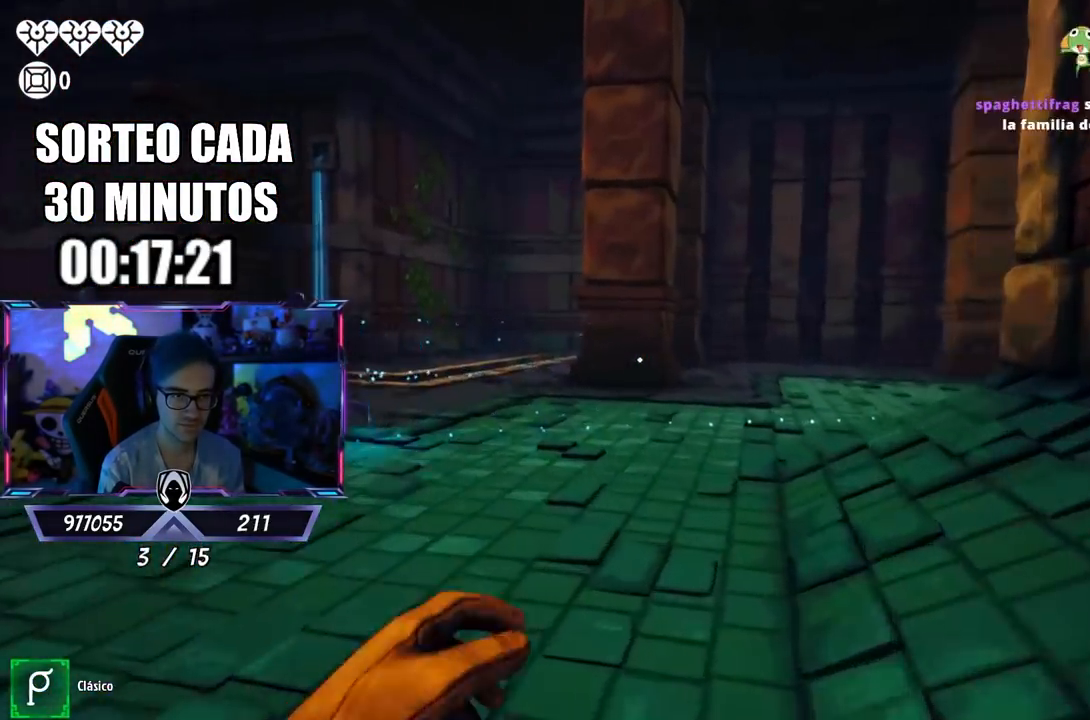
{"buttons": [], "left_stick": "up", "right_stick": "left", "events": [[167, "right_stick", "left"], [267, "left_stick", "up"], [300, "L3", "up"]]}
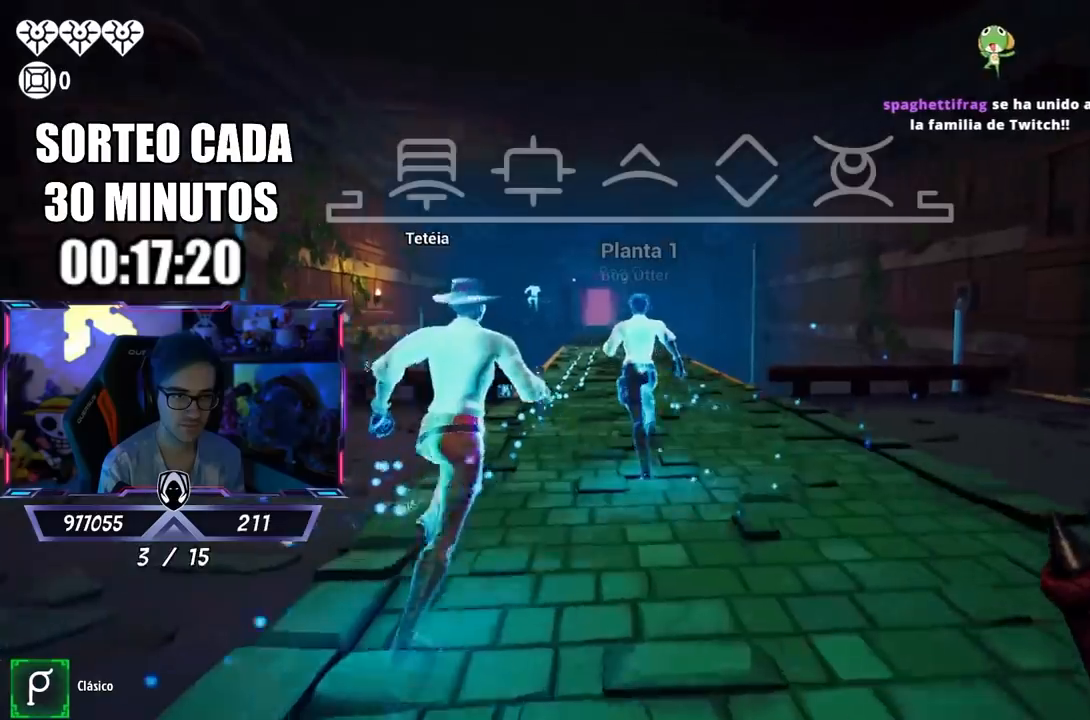
{"buttons": ["CROSS"], "left_stick": "up", "right_stick": "center", "events": [[33, "right_stick", "center"], [283, "right_stick", "left"], [400, "right_stick", "center"], [500, "CROSS", "down"]]}
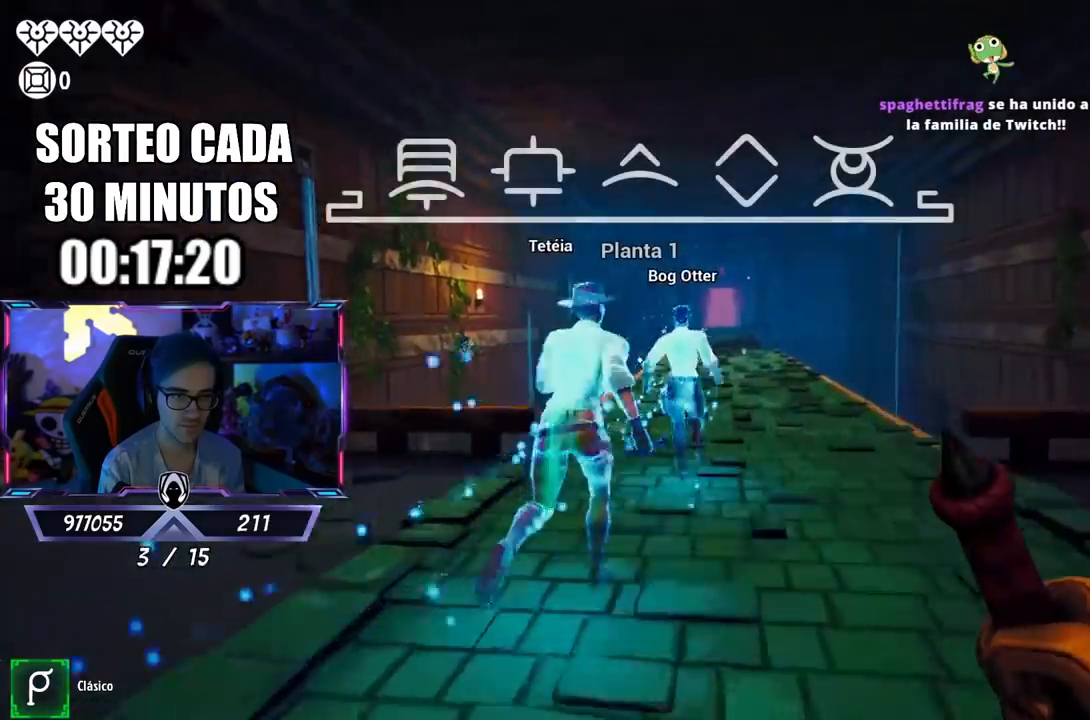
{"buttons": [], "left_stick": "up-left", "right_stick": "center", "events": [[133, "CROSS", "up"], [300, "right_stick", "down"], [383, "left_stick", "up-left"], [433, "right_stick", "center"]]}